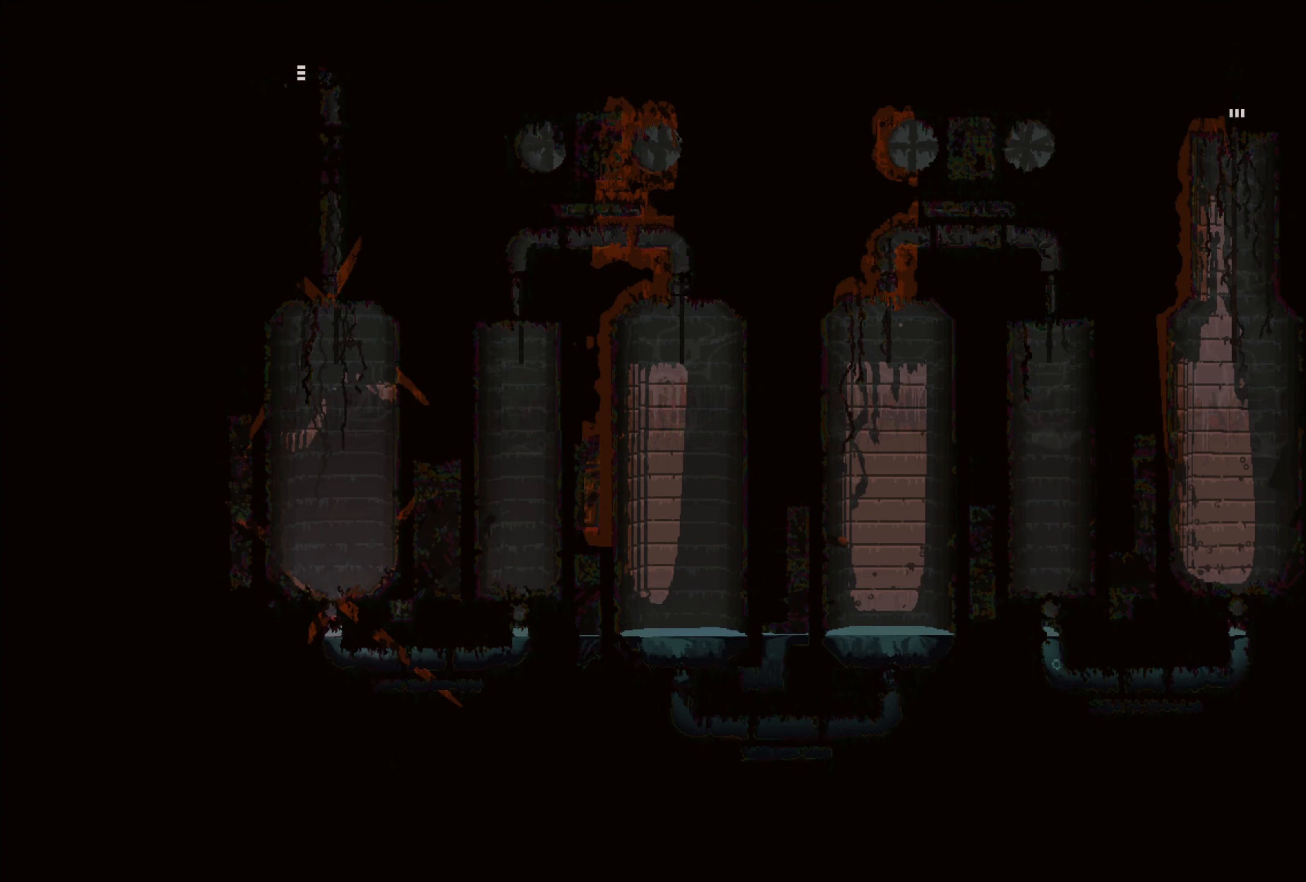
Gameplay with a controller (Xbox layout); each line is a JSON object with the inputs held at the frame after it. "events" lists button and stick changes between this image and that frame as [ms after this image, input, new state], when the widget could be followed in between. Not read: R3.
{"buttons": [], "left_stick": "up-right", "right_stick": "center", "events": [[83, "A", "down"], [233, "A", "up"]]}
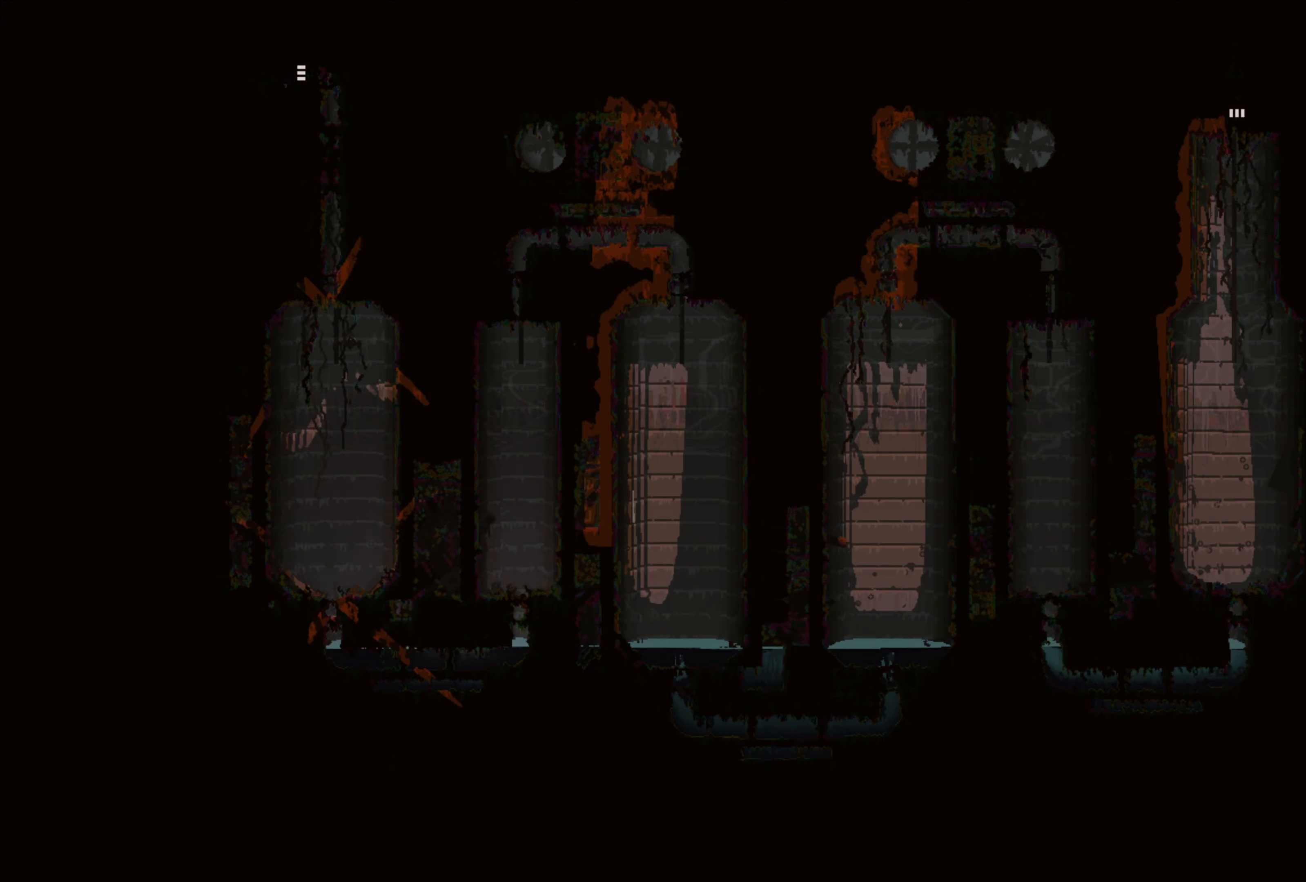
{"buttons": [], "left_stick": "up-right", "right_stick": "center", "events": []}
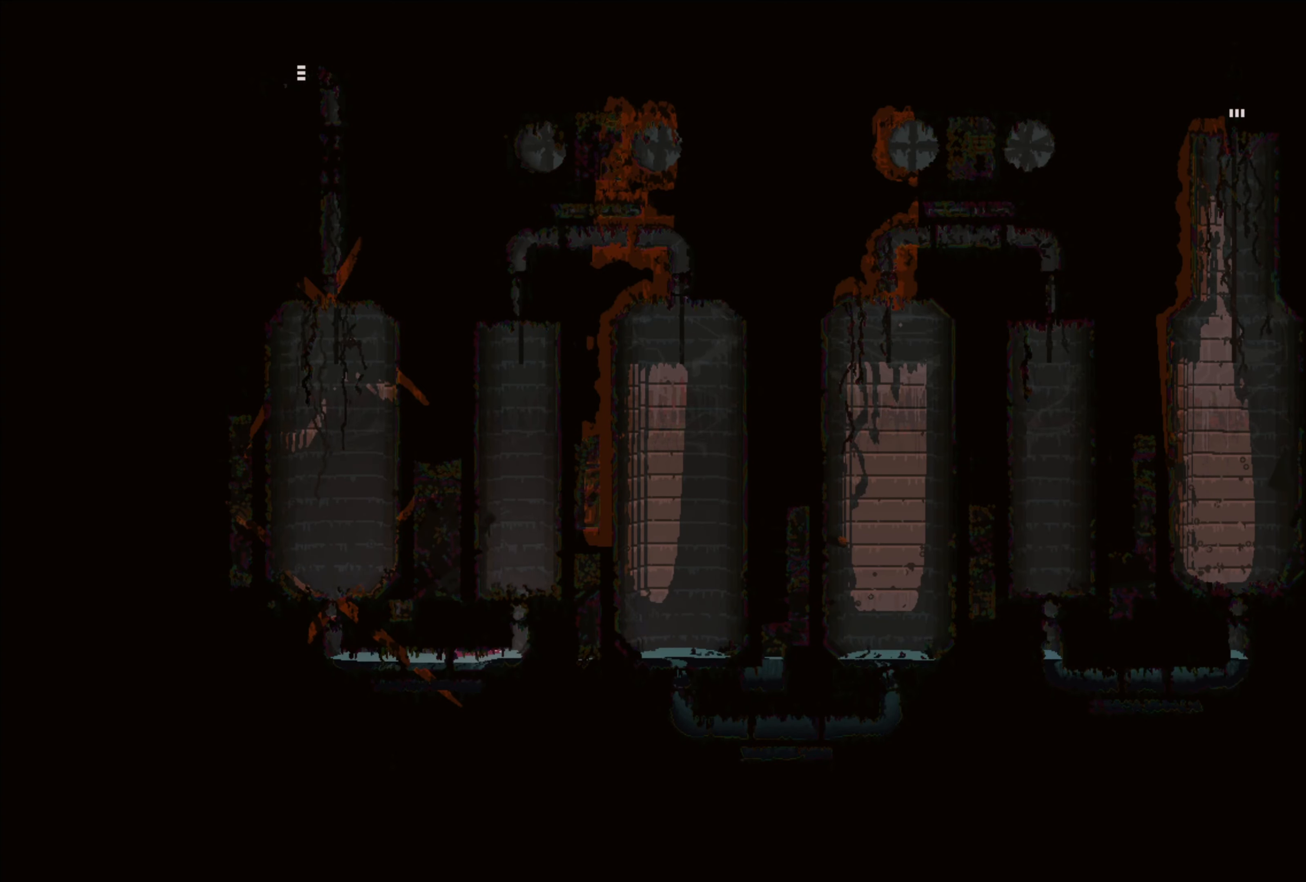
{"buttons": [], "left_stick": "up", "right_stick": "center", "events": [[466, "left_stick", "up"]]}
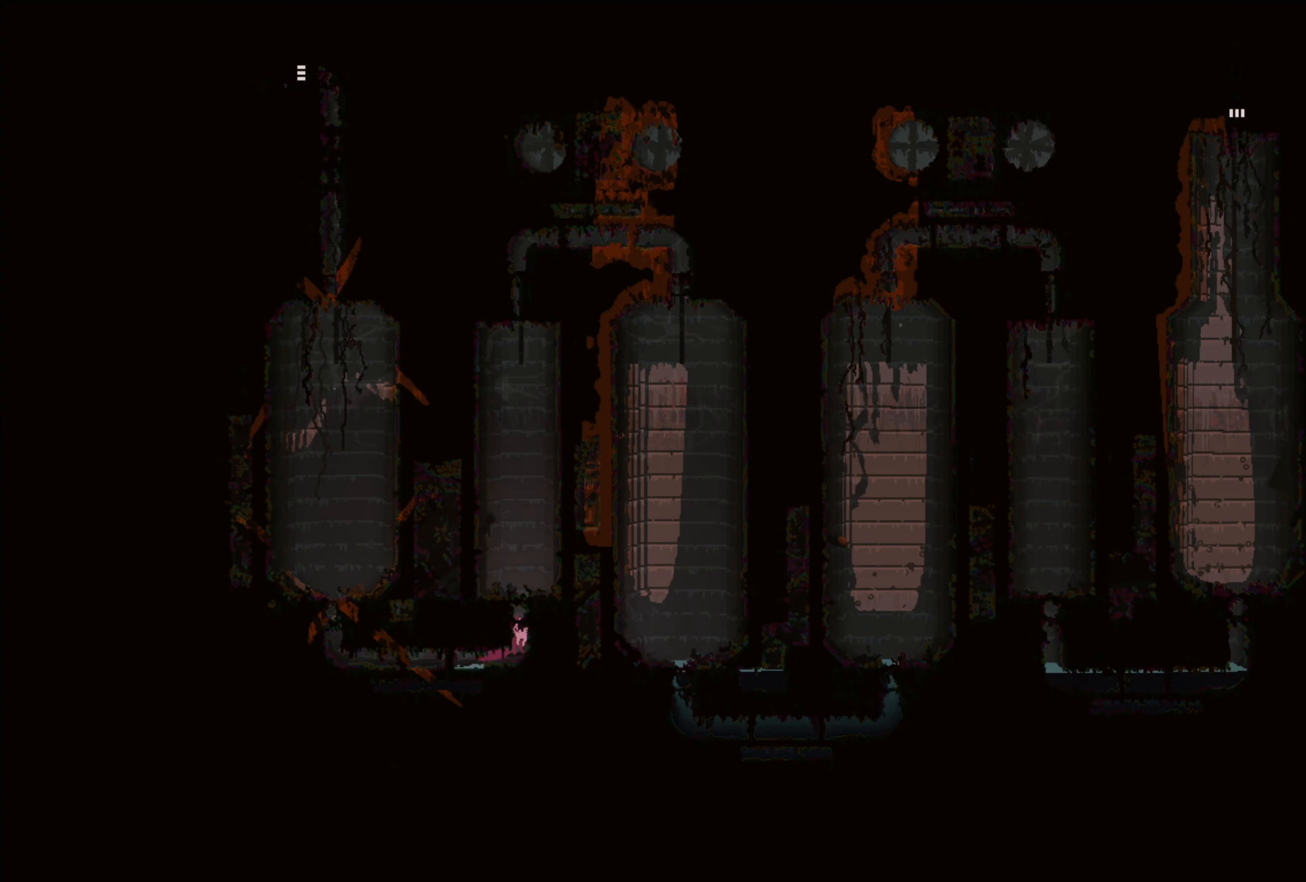
{"buttons": [], "left_stick": "up-left", "right_stick": "center", "events": [[183, "A", "down"], [350, "A", "up"], [467, "left_stick", "up-left"]]}
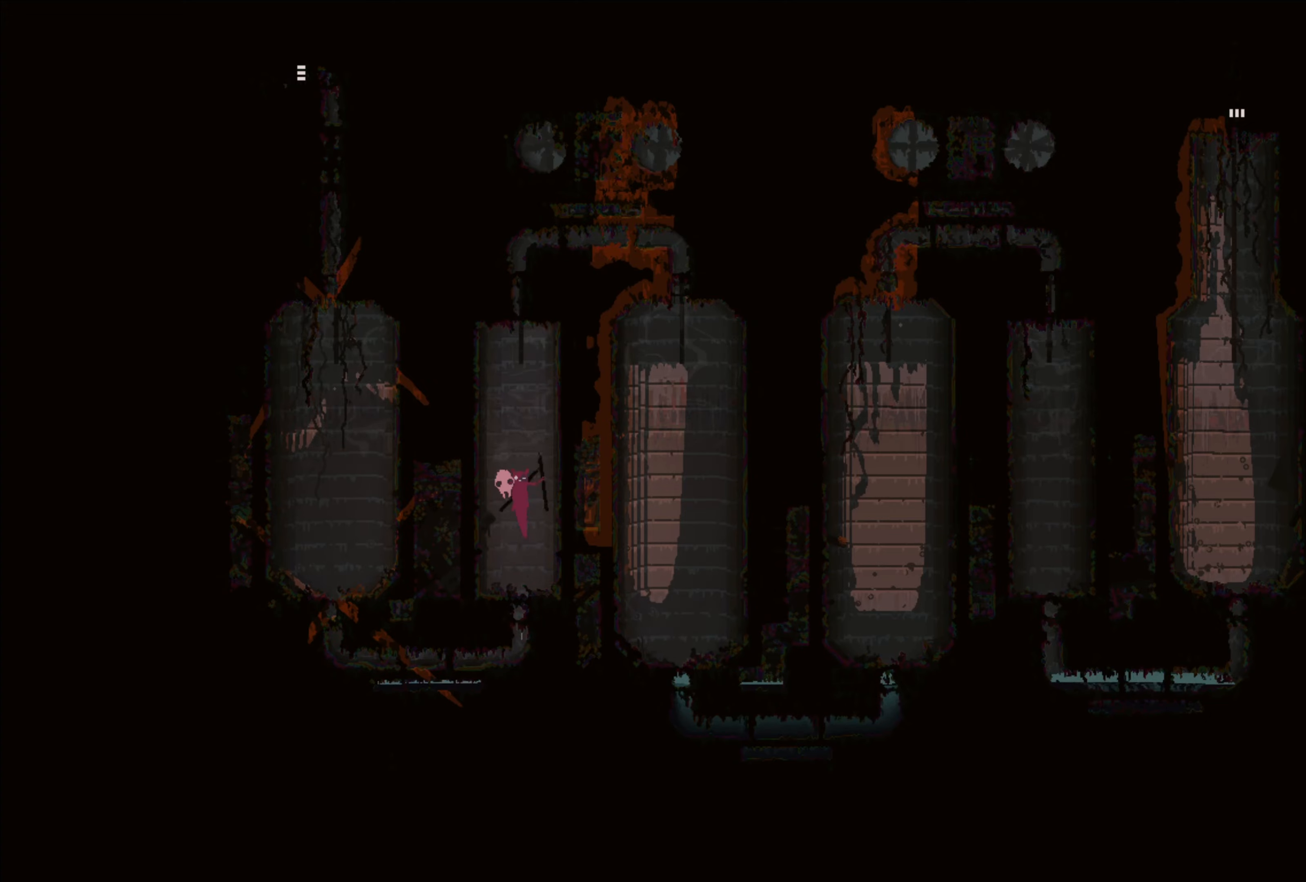
{"buttons": ["A"], "left_stick": "up-left", "right_stick": "center", "events": [[217, "left_stick", "center"], [300, "left_stick", "up-left"], [383, "A", "down"]]}
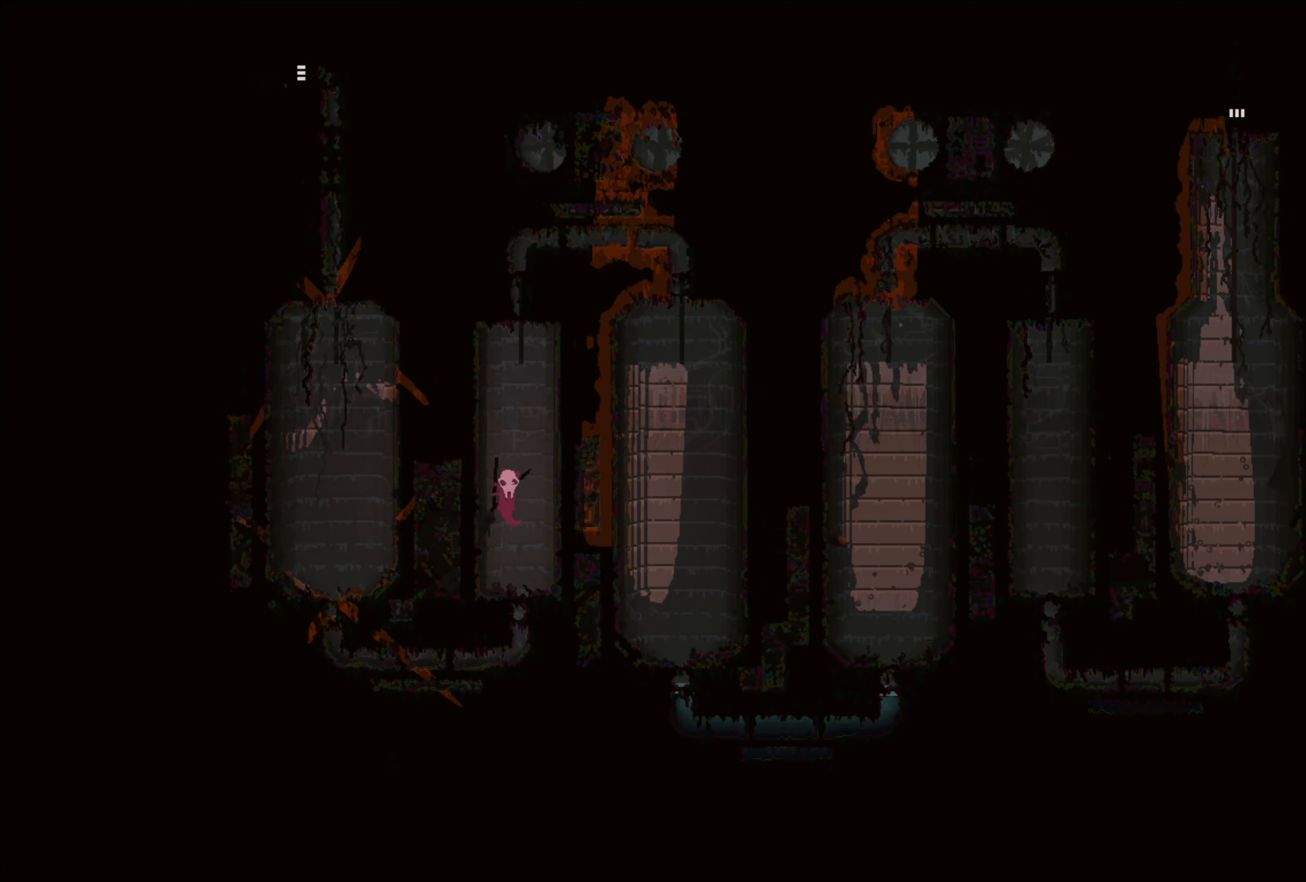
{"buttons": ["A"], "left_stick": "up-left", "right_stick": "center", "events": [[50, "left_stick", "up-right"], [217, "A", "up"], [283, "A", "down"], [433, "left_stick", "up-left"]]}
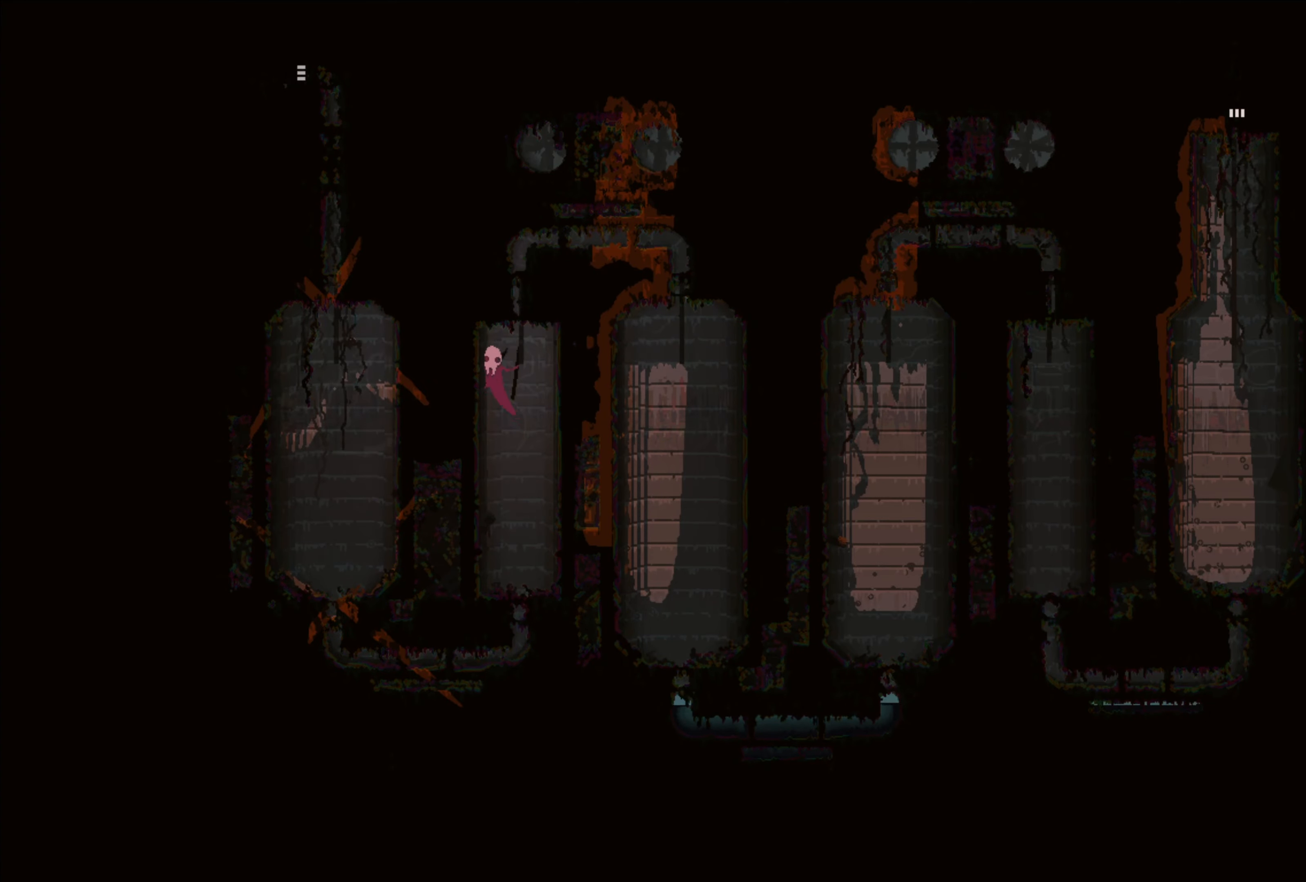
{"buttons": [], "left_stick": "up", "right_stick": "center", "events": [[50, "A", "up"], [133, "A", "down"], [183, "left_stick", "up"], [317, "A", "up"]]}
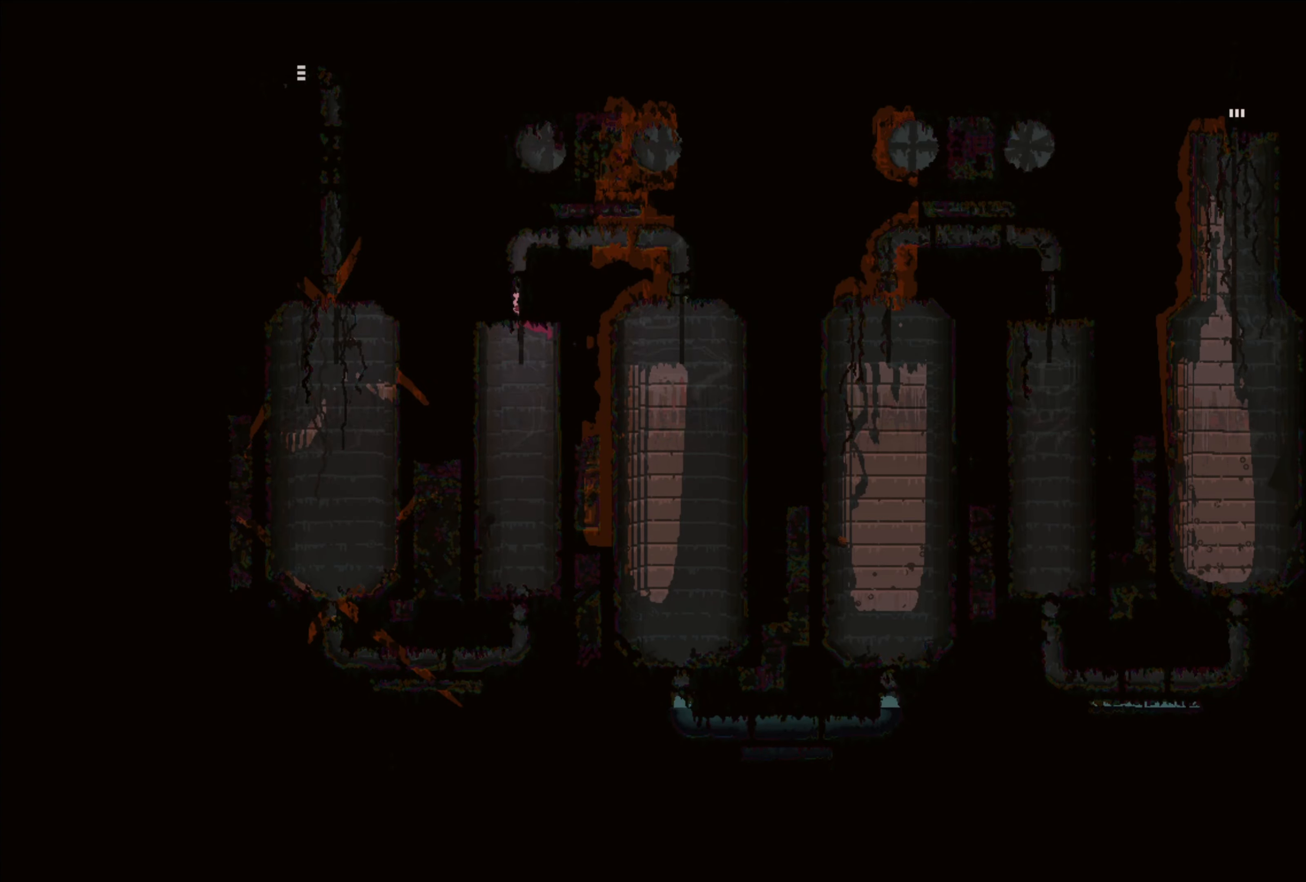
{"buttons": [], "left_stick": "up", "right_stick": "center", "events": []}
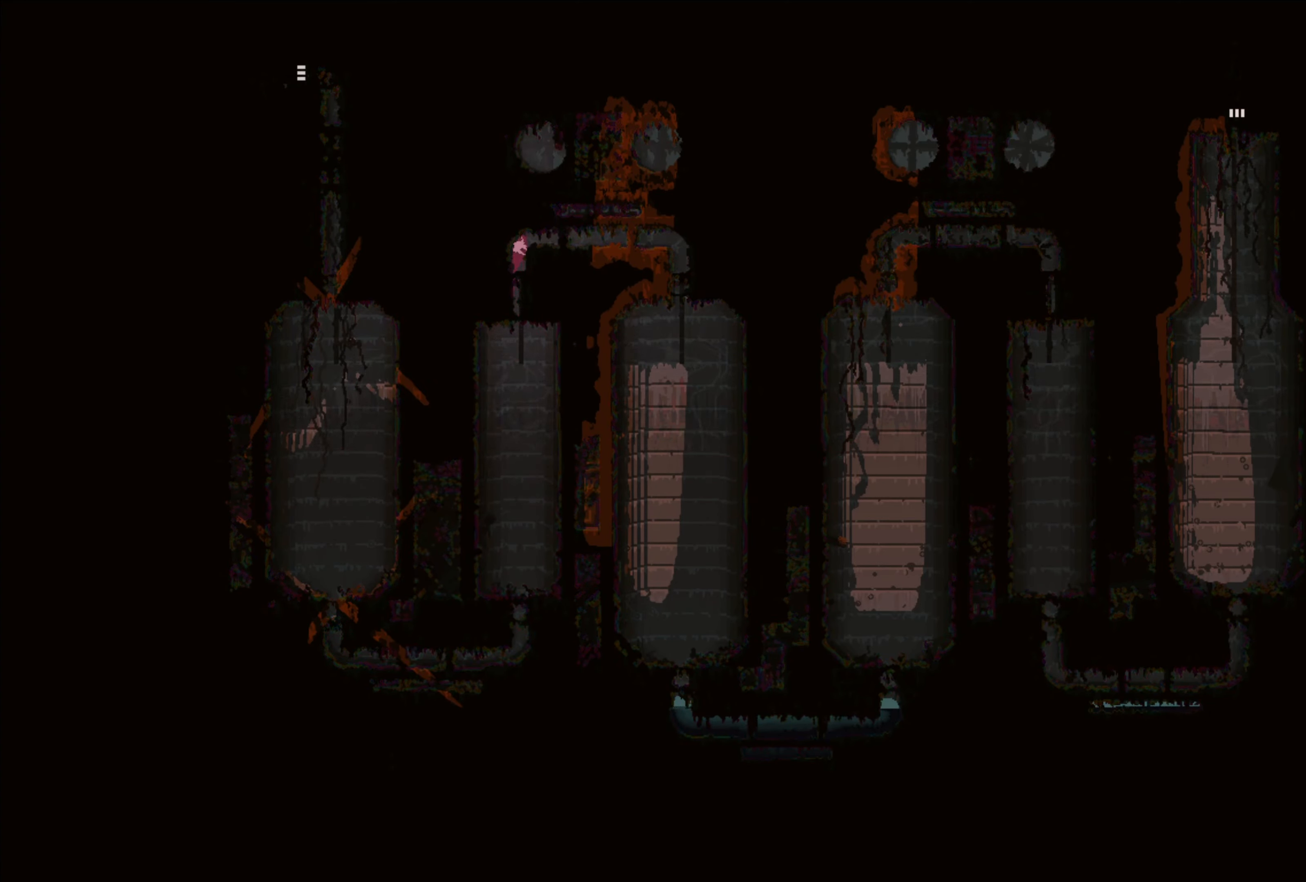
{"buttons": [], "left_stick": "right", "right_stick": "center", "events": [[67, "left_stick", "right"], [317, "A", "down"], [433, "A", "up"]]}
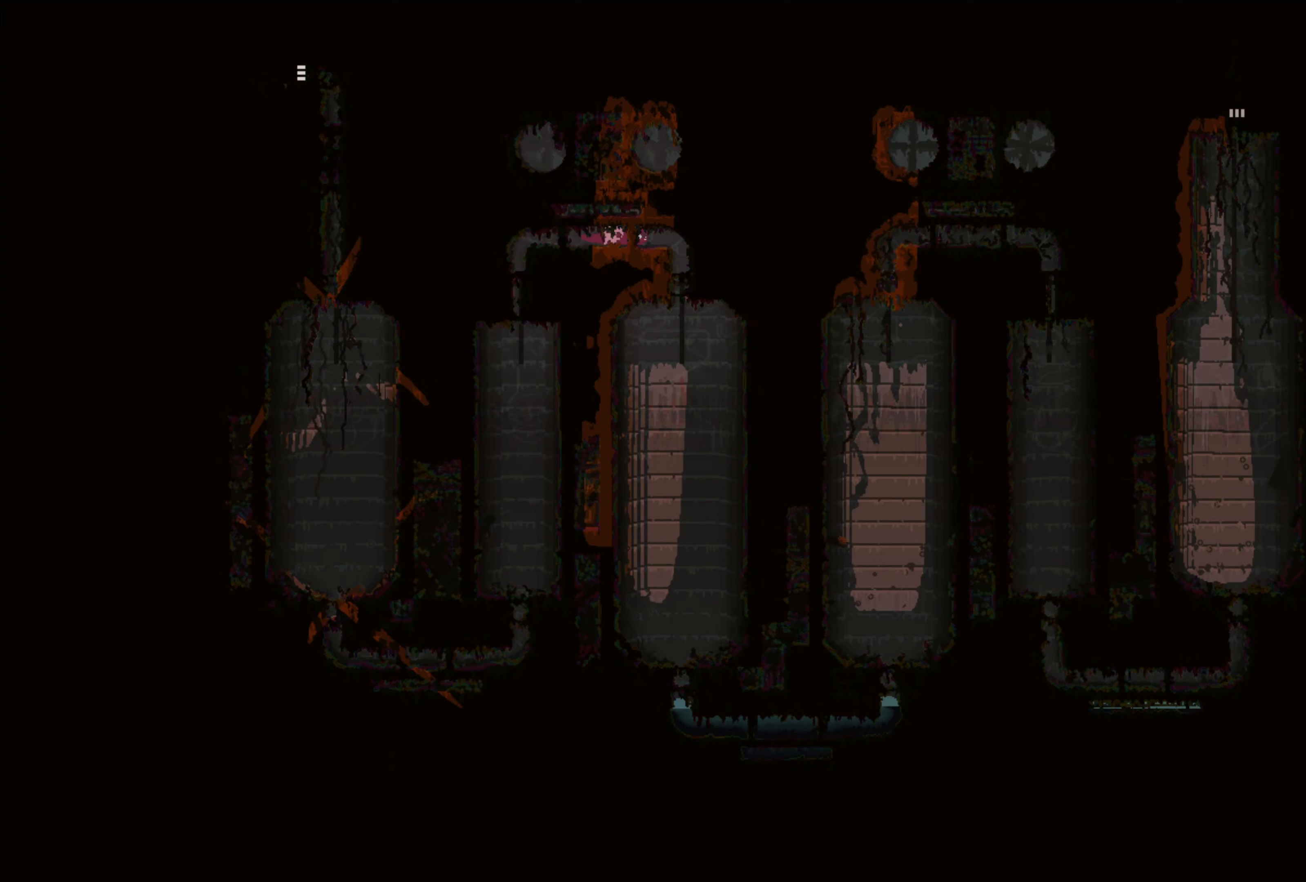
{"buttons": [], "left_stick": "down", "right_stick": "center", "events": [[117, "left_stick", "down-right"], [300, "left_stick", "down"]]}
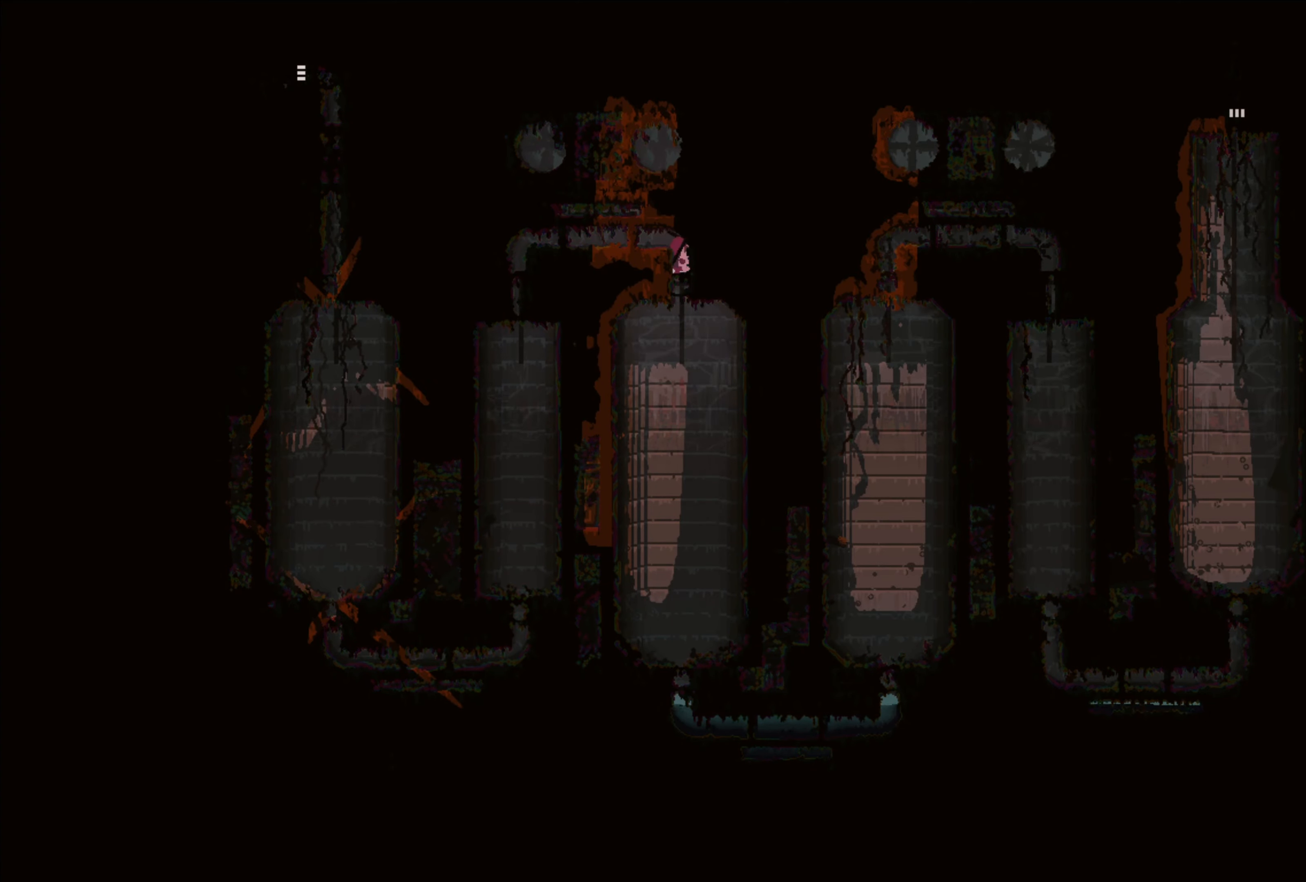
{"buttons": [], "left_stick": "center", "right_stick": "center", "events": [[183, "left_stick", "center"]]}
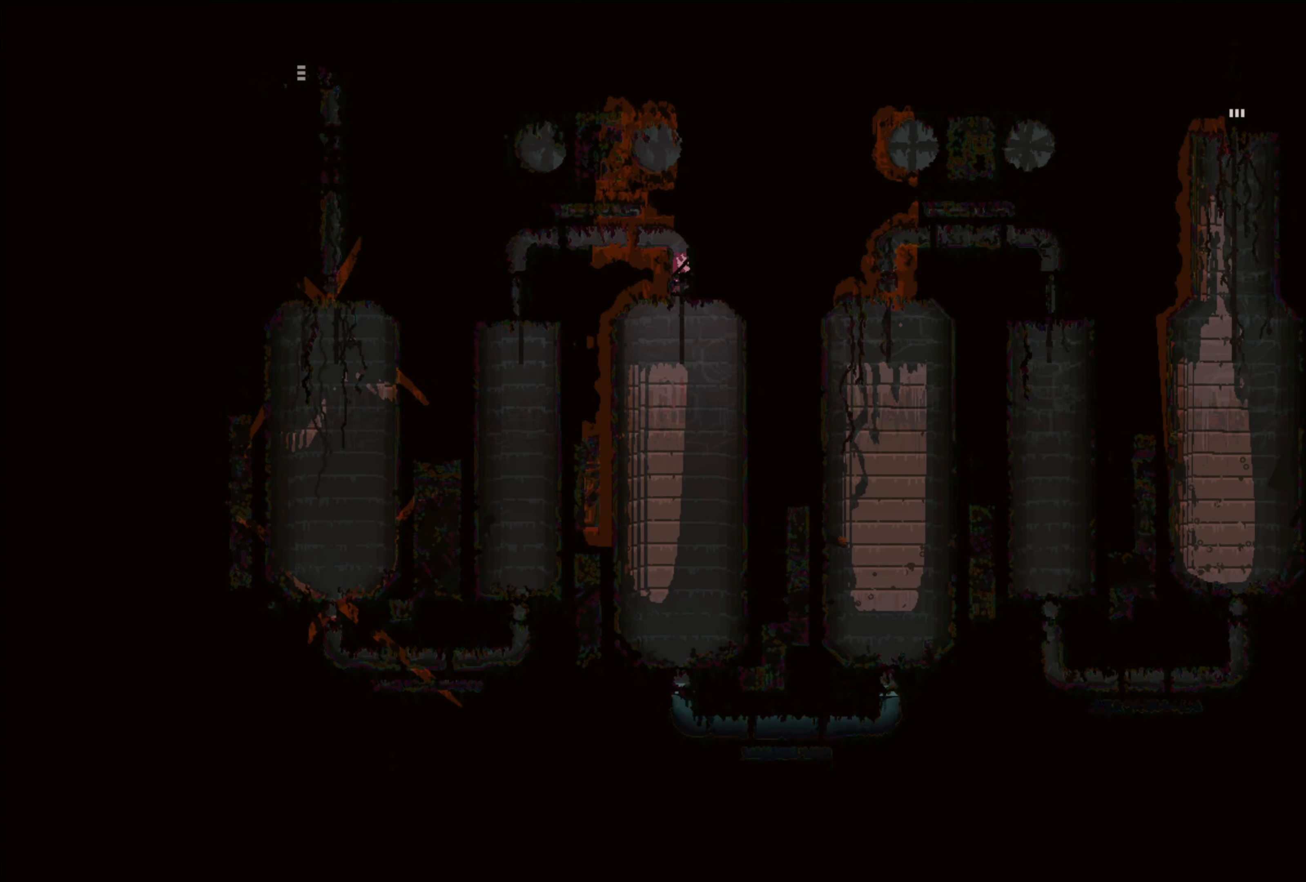
{"buttons": [], "left_stick": "down", "right_stick": "center", "events": [[133, "left_stick", "down"]]}
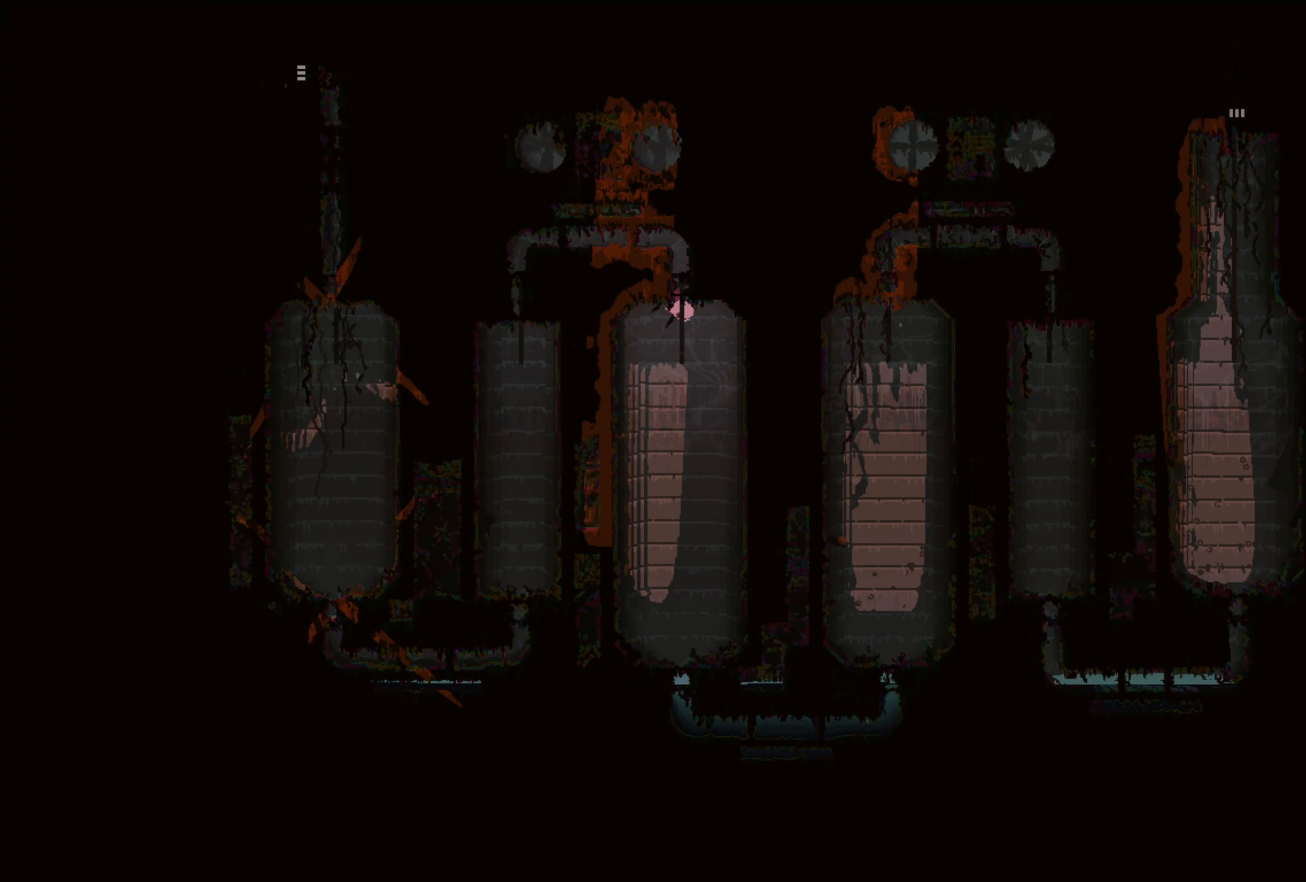
{"buttons": [], "left_stick": "center", "right_stick": "center", "events": [[83, "left_stick", "up"], [267, "left_stick", "center"]]}
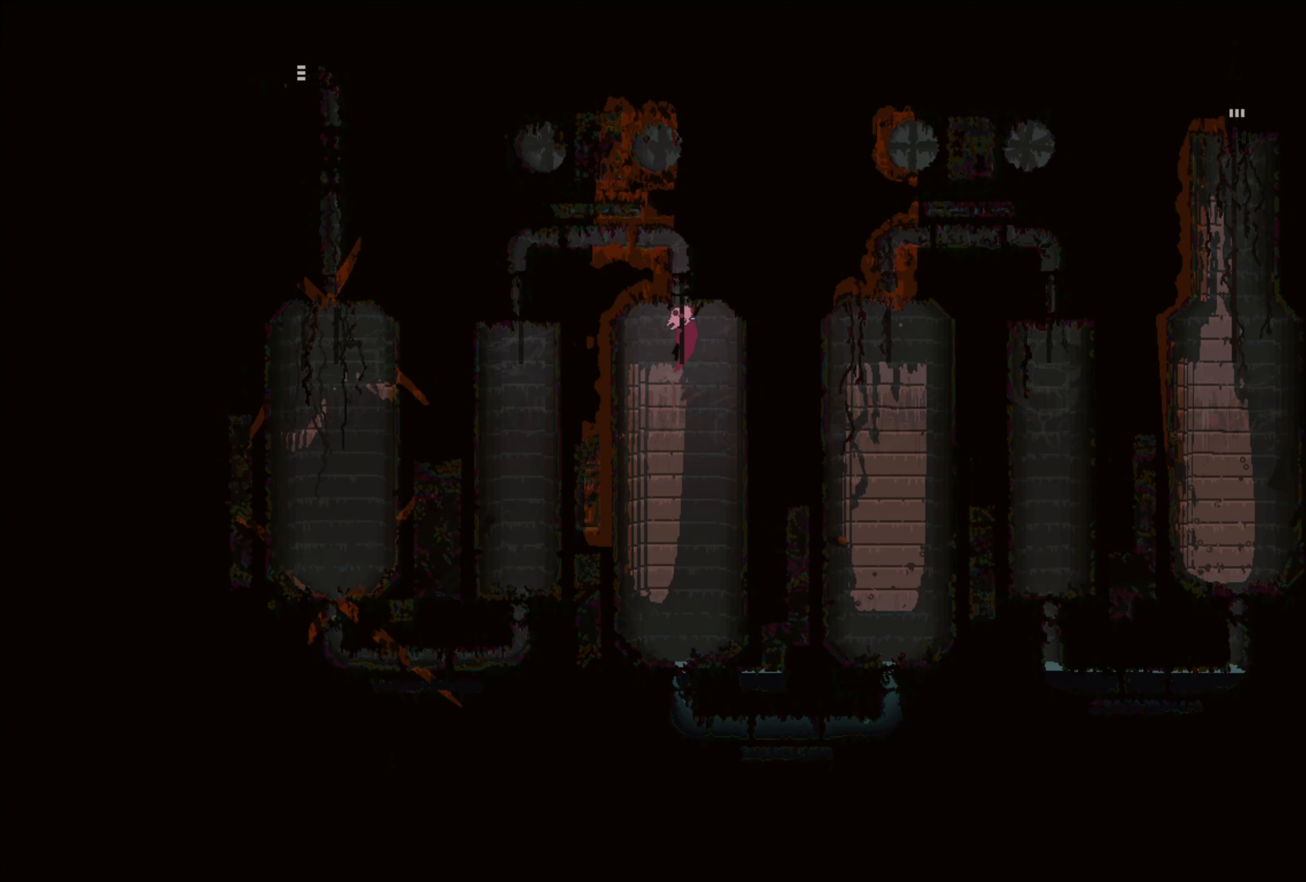
{"buttons": [], "left_stick": "center", "right_stick": "center", "events": [[333, "left_stick", "down"], [500, "left_stick", "center"]]}
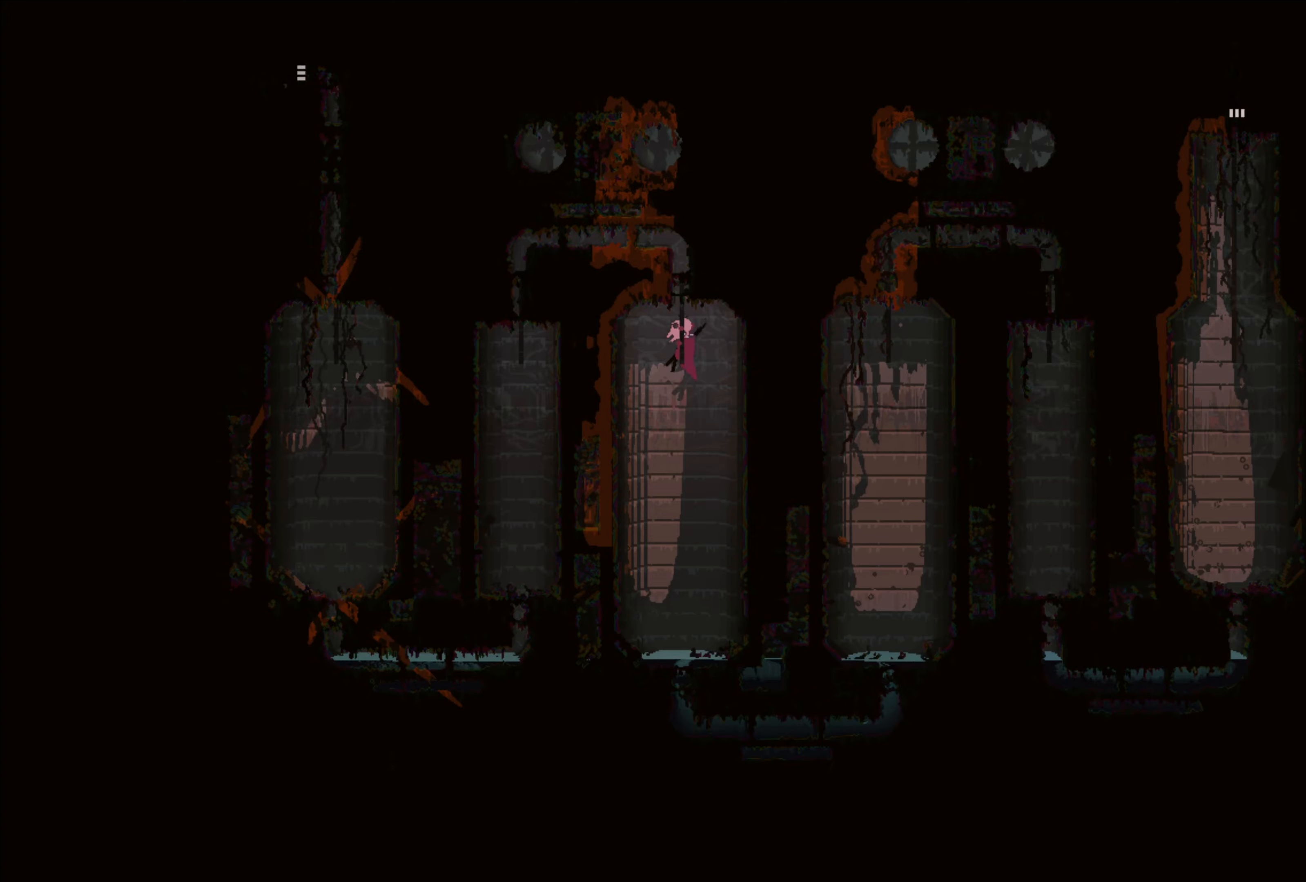
{"buttons": [], "left_stick": "up", "right_stick": "center", "events": [[384, "left_stick", "up"]]}
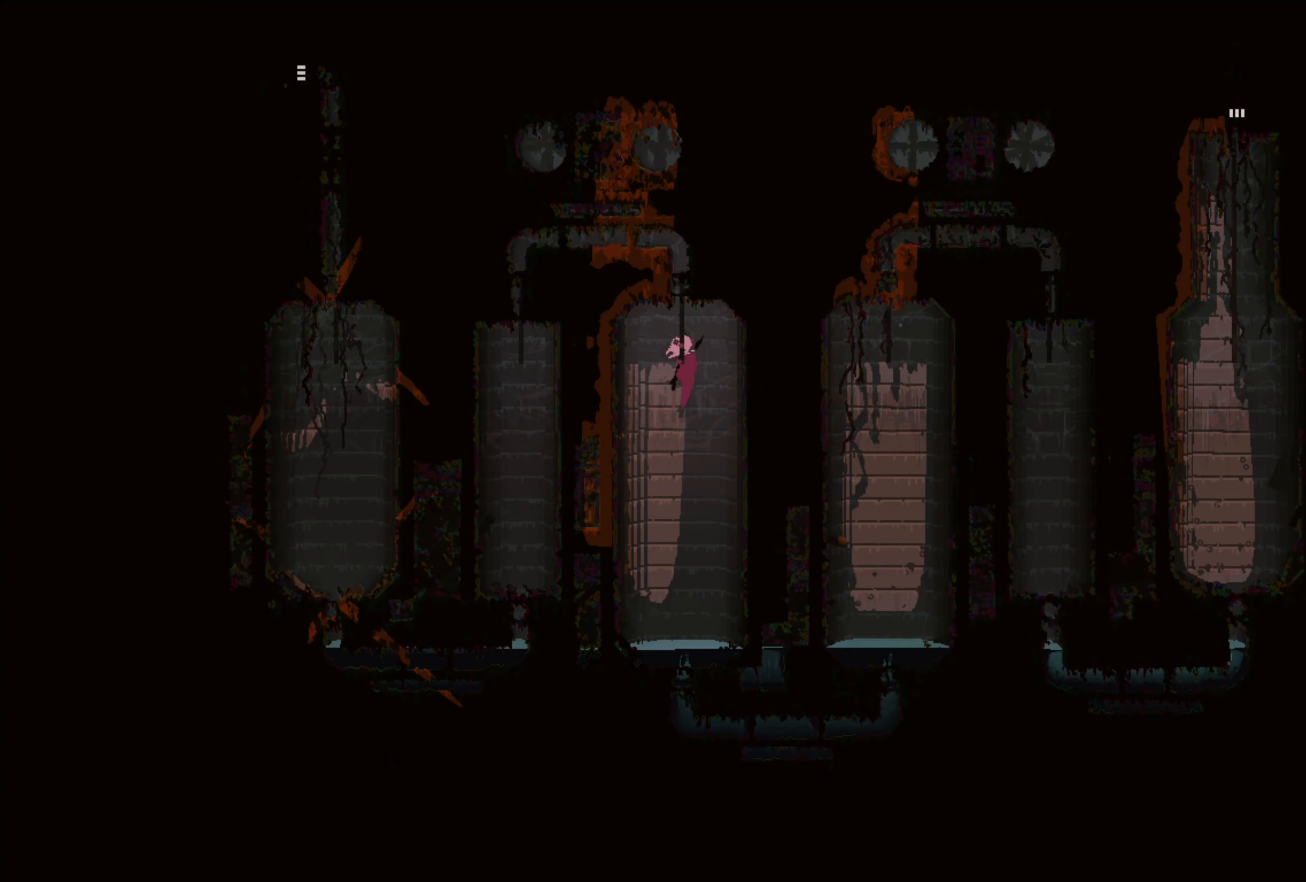
{"buttons": [], "left_stick": "center", "right_stick": "center", "events": [[100, "left_stick", "center"]]}